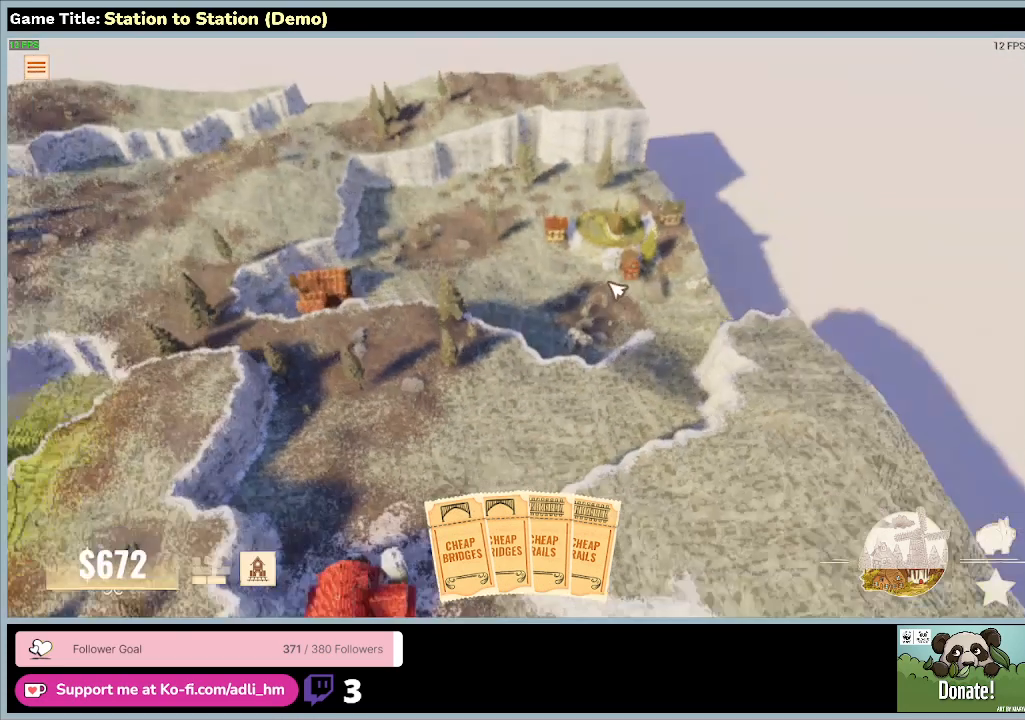
Gameplay with keyboard and mouse; each line is a JSON object with the keys and mouse buttons held at the frame after it. "events" lists presses ("down") and releases ("up") of "0", "1", "2", "3", "4", "5", "6", "7", "8", "9", "a", "alt", "b", "c", "caps_lock", "ctrl", "d", "down", "e", "escape", "f", "f1", "f2", "f3", "f4", "f5", "f6", "f7", "f8", "g", "h", "i", "j", "k", "l", "left", "m", "n", "o", "p", "q", "r", "return", "right", "s", "shift", "space", "t", "tab", "tilde", "u", "up", "v", "w", "x", "y", "z", "mouse_left", "mouse_wheel" and "mouse_right" between this image and that frame as [ms after this image, input, new state], when the widget could be followed in between. "mouse_left", "mouse_wheel", "mouse_right" = the "left", "wheel", "right" buttons of the "mouse" list. No other keys are recorded. "wheel" means that the mouse wheel is clicked or scrolled. Mouse movement is not recorded.
{"keys": [], "mouse": [], "events": []}
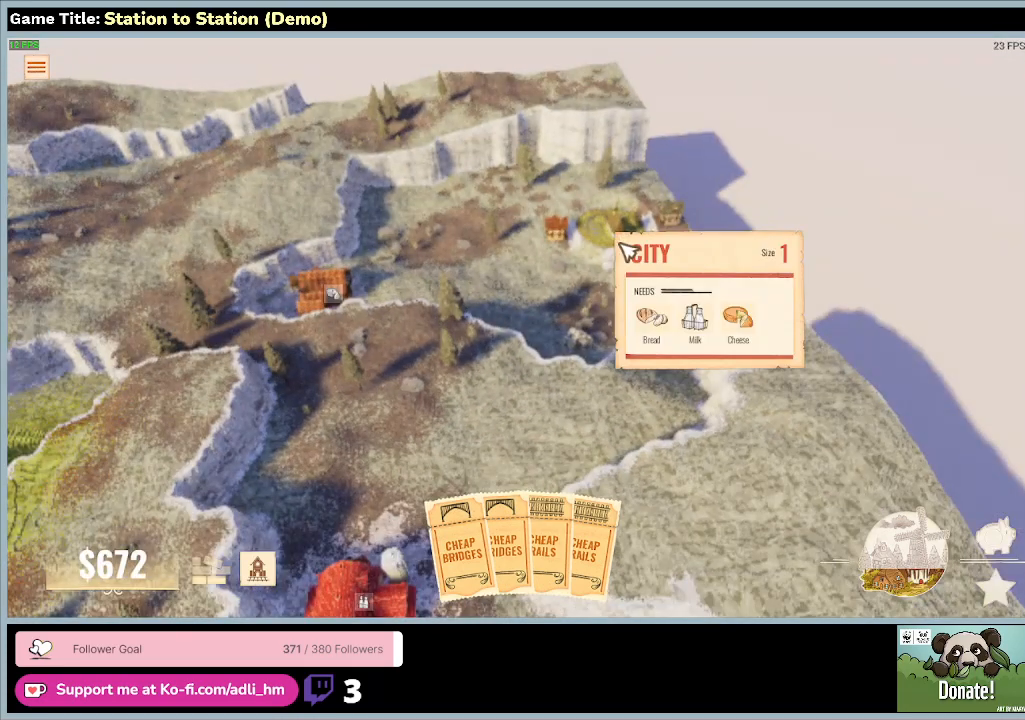
{"keys": [], "mouse": [], "events": []}
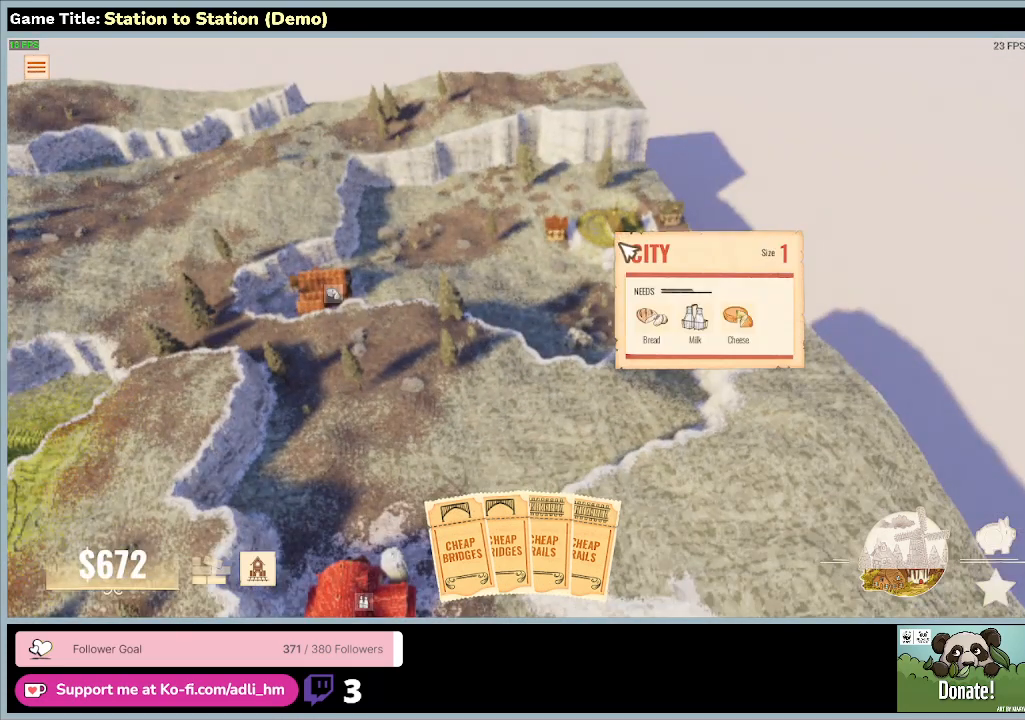
{"keys": ["s"], "mouse": [], "events": [[267, "s", "down"]]}
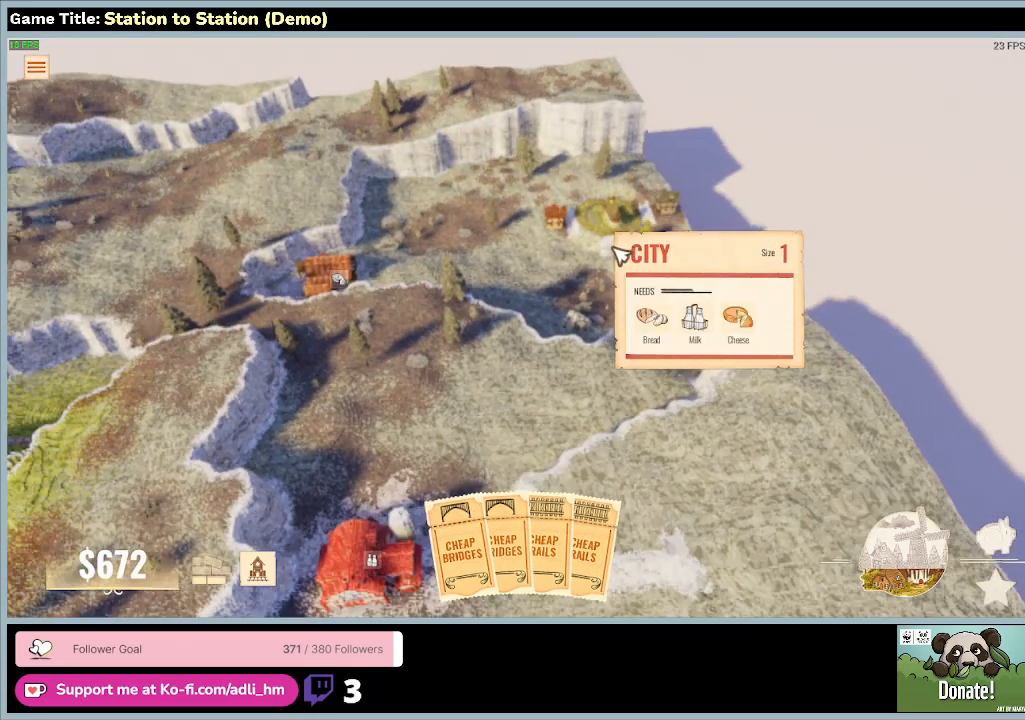
{"keys": ["s"], "mouse": [], "events": []}
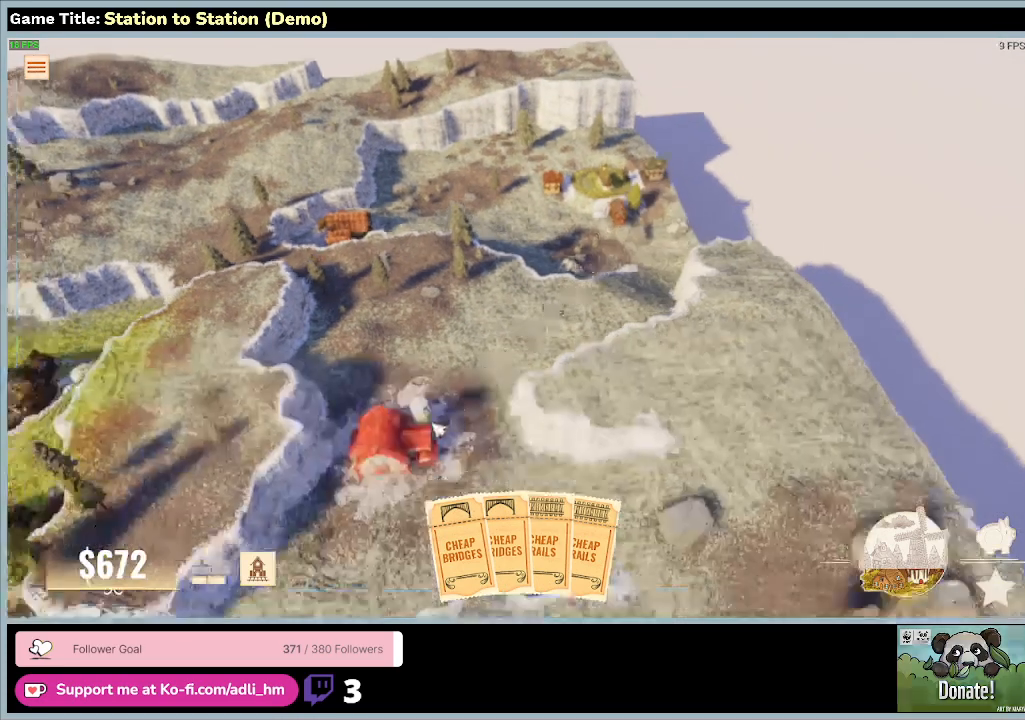
{"keys": [], "mouse": [], "events": [[200, "s", "up"]]}
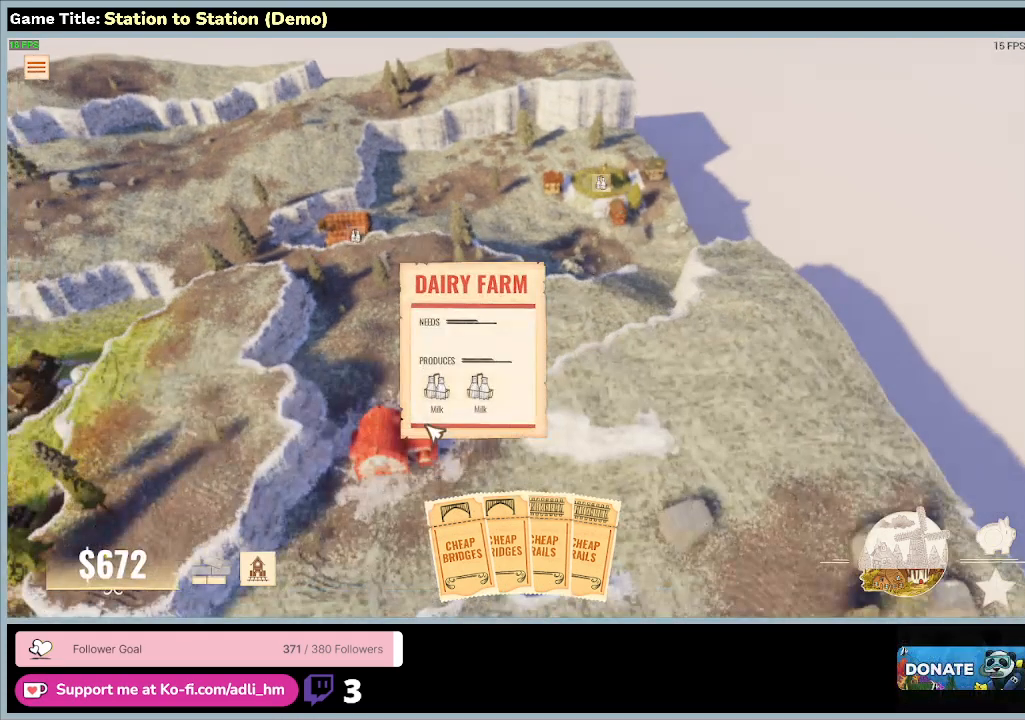
{"keys": [], "mouse": [], "events": []}
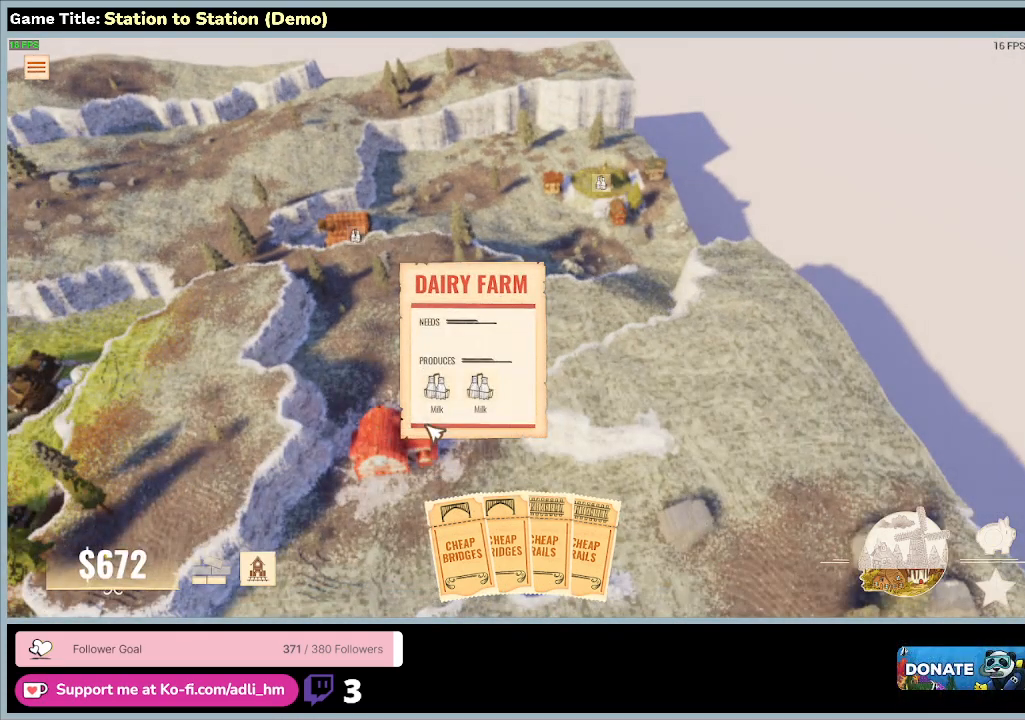
{"keys": ["e"], "mouse": [], "events": [[67, "e", "down"]]}
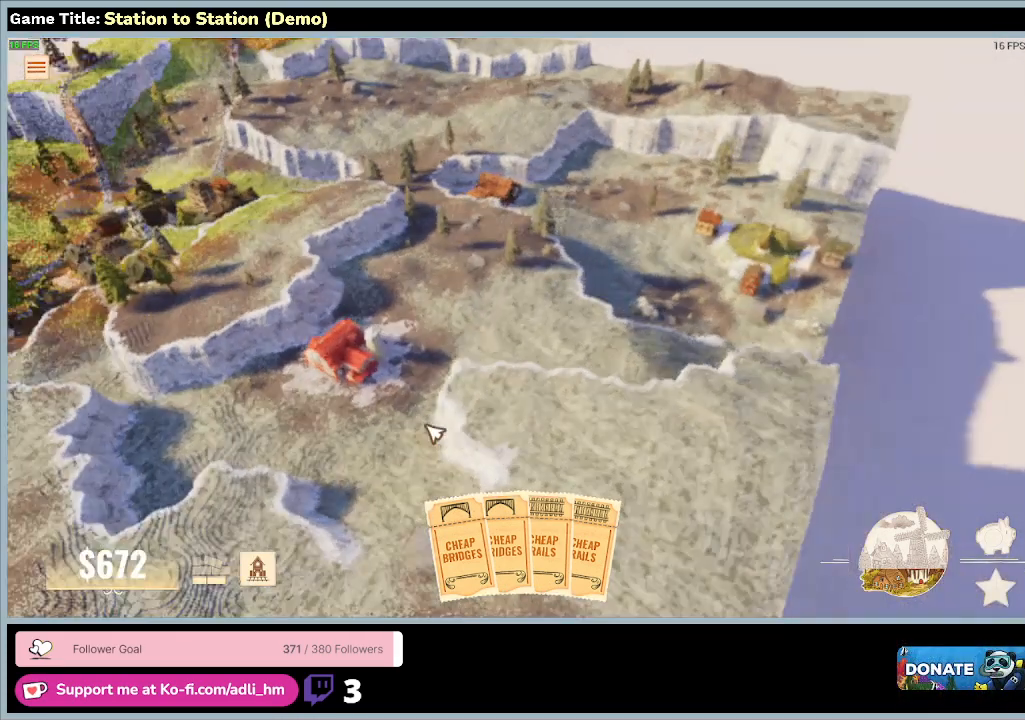
{"keys": [], "mouse": [], "events": [[467, "e", "up"]]}
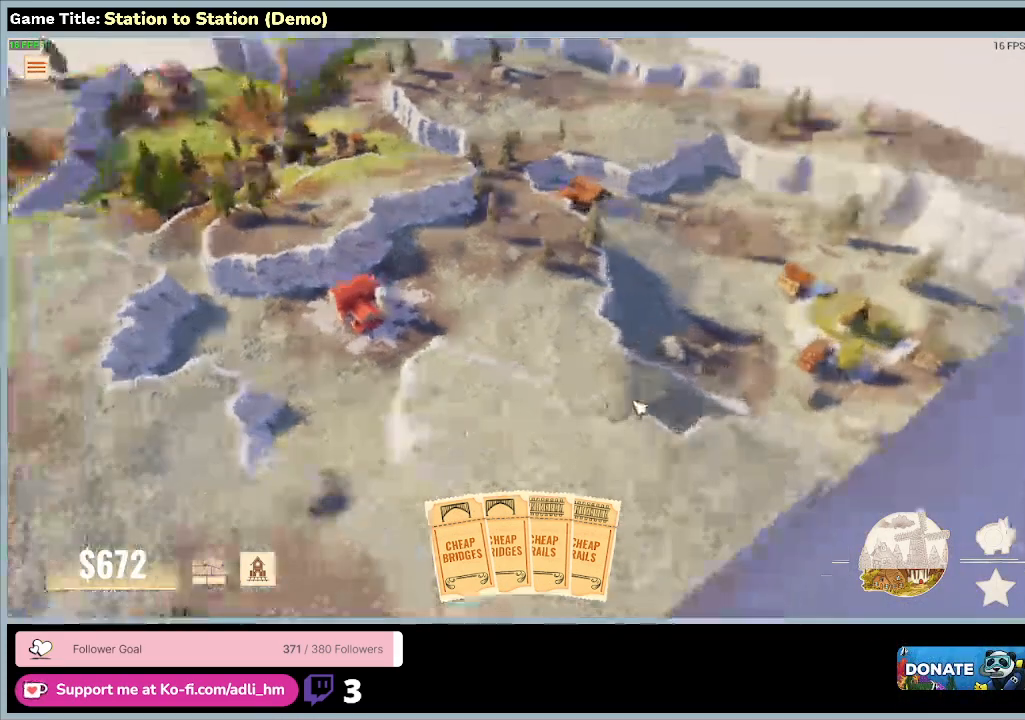
{"keys": ["e"], "mouse": [], "events": [[133, "e", "down"]]}
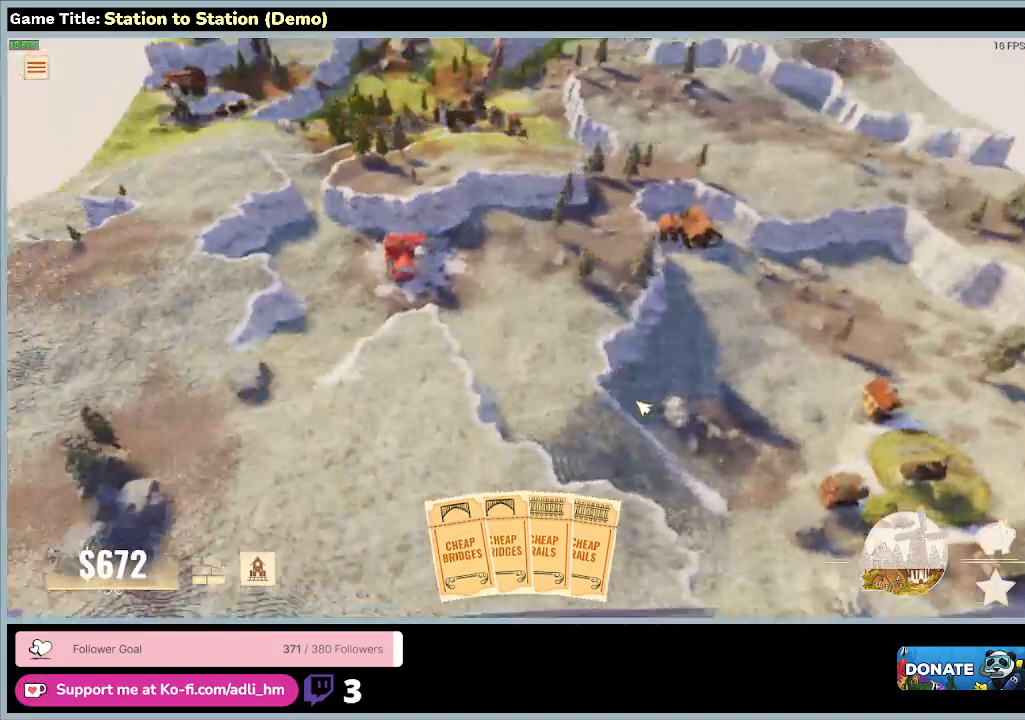
{"keys": [], "mouse": [], "events": [[400, "e", "up"]]}
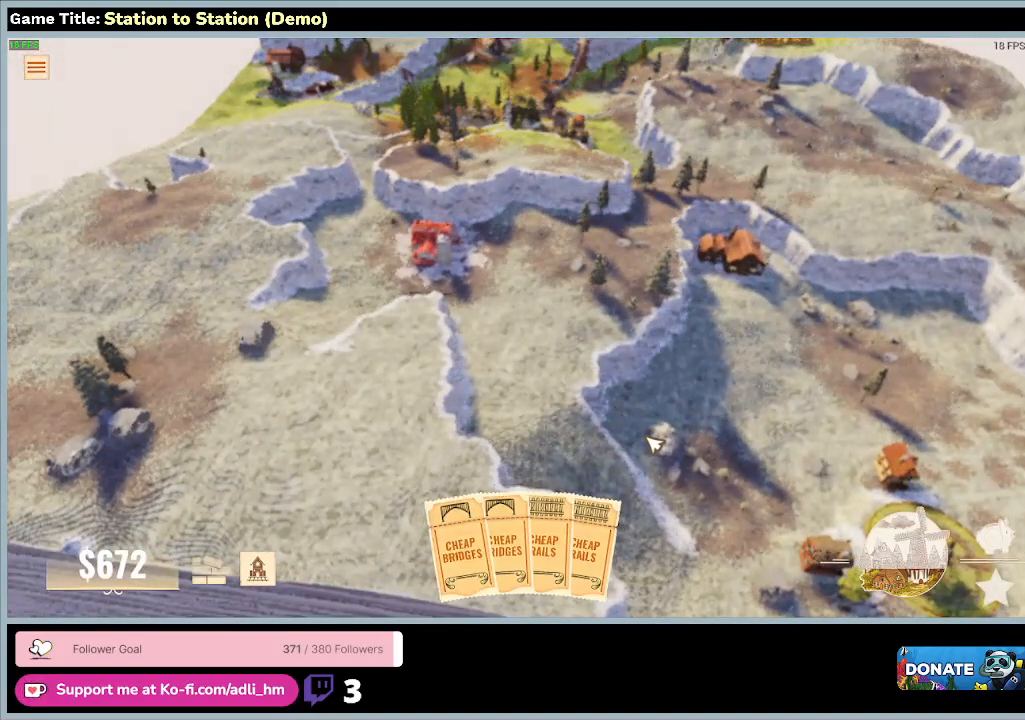
{"keys": [], "mouse": [], "events": []}
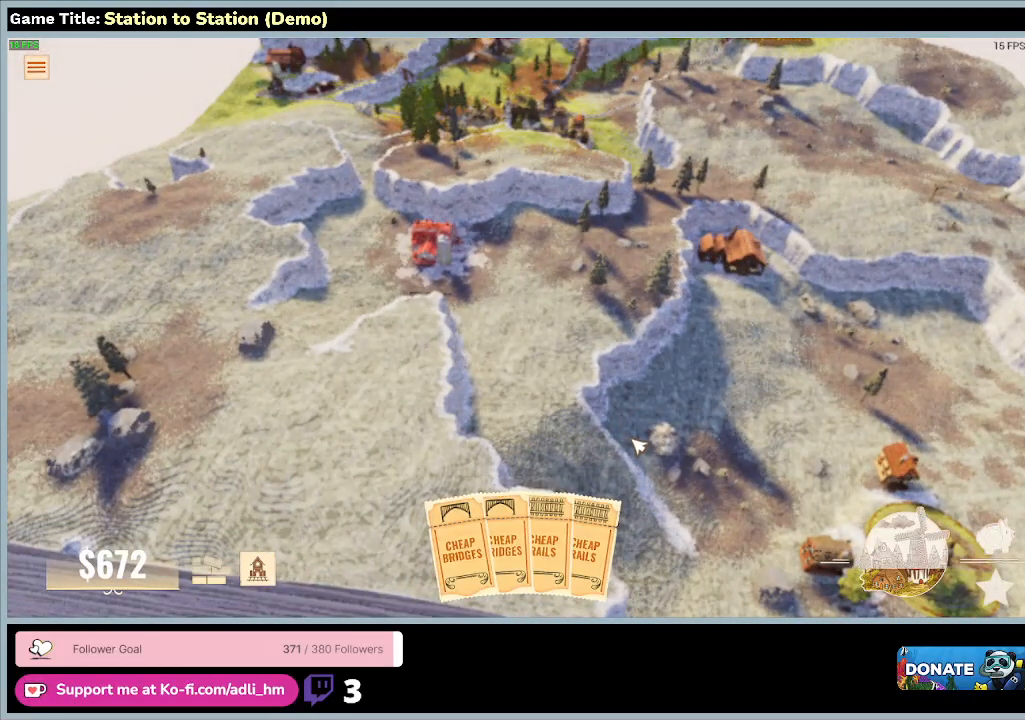
{"keys": ["d"], "mouse": [], "events": [[500, "d", "down"]]}
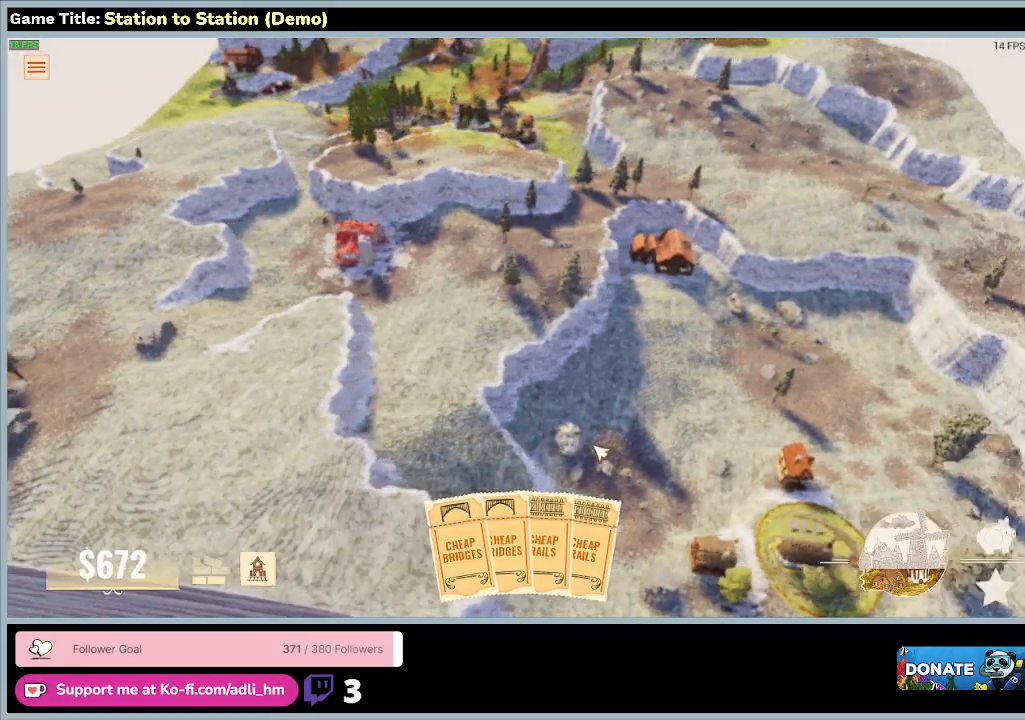
{"keys": [], "mouse": [], "events": [[400, "d", "up"]]}
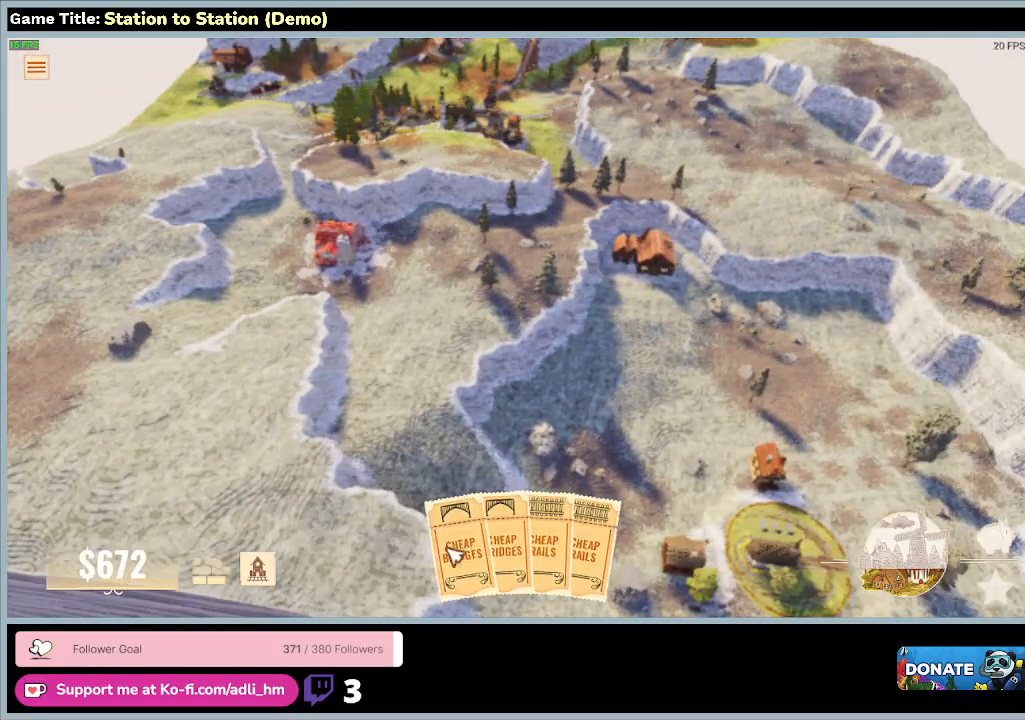
{"keys": [], "mouse": [], "events": []}
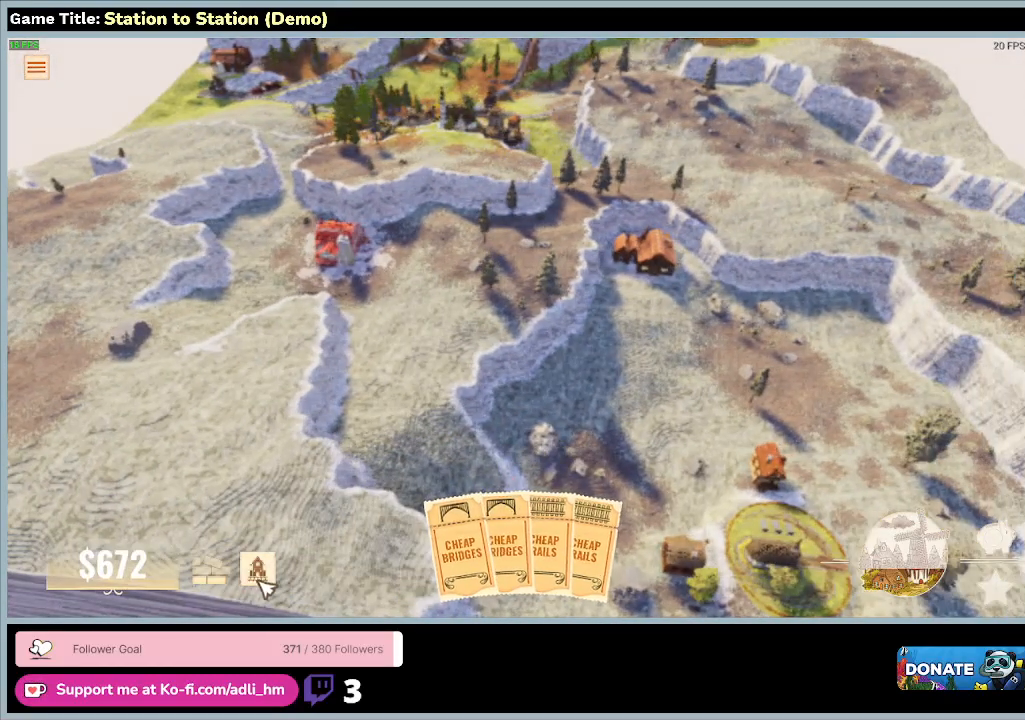
{"keys": [], "mouse": [], "events": [[300, "mouse_left", "down"], [500, "mouse_left", "up"]]}